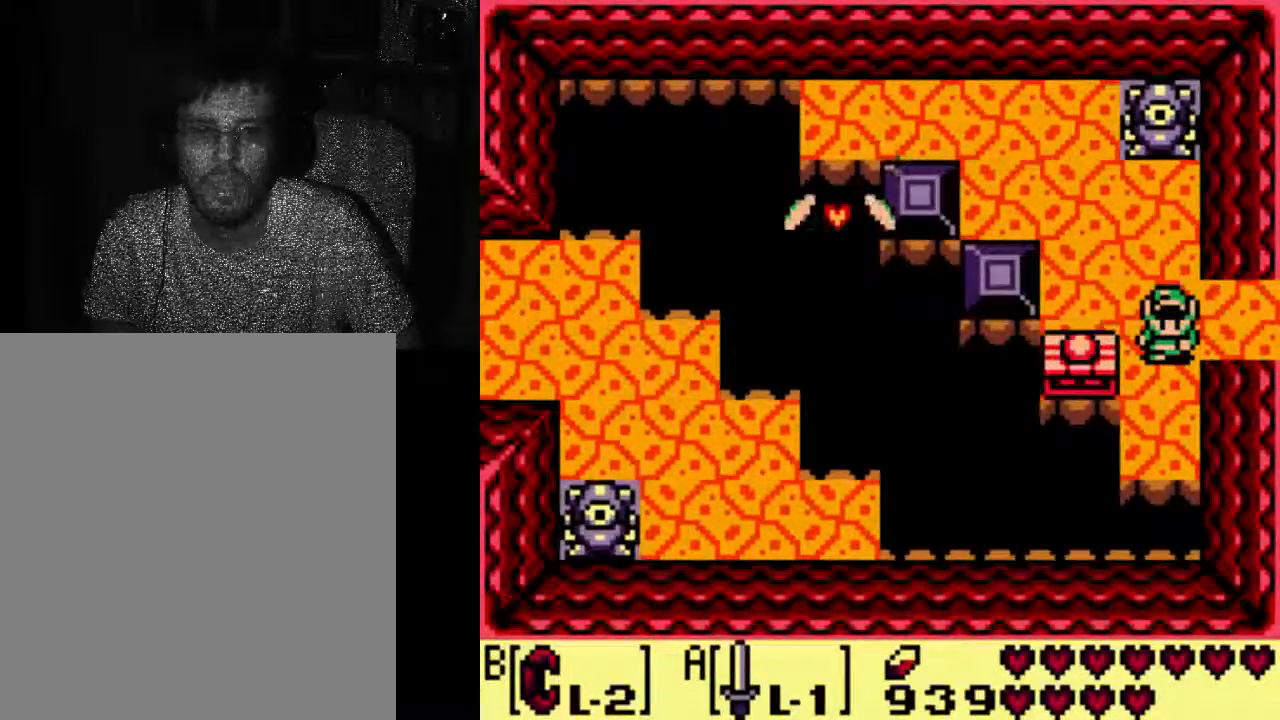
Gameplay with a controller (Xbox layout); each line is a JSON object with the inputs held at the frame after it. "events" lists button and stick changes between this image and that frame as [ms after this image, input, new state], when the widget could be followed in between. Not read: L3 R3.
{"buttons": [], "left_stick": "center", "right_stick": "center", "events": [[300, "DPAD_DOWN", "down"], [367, "DPAD_DOWN", "up"]]}
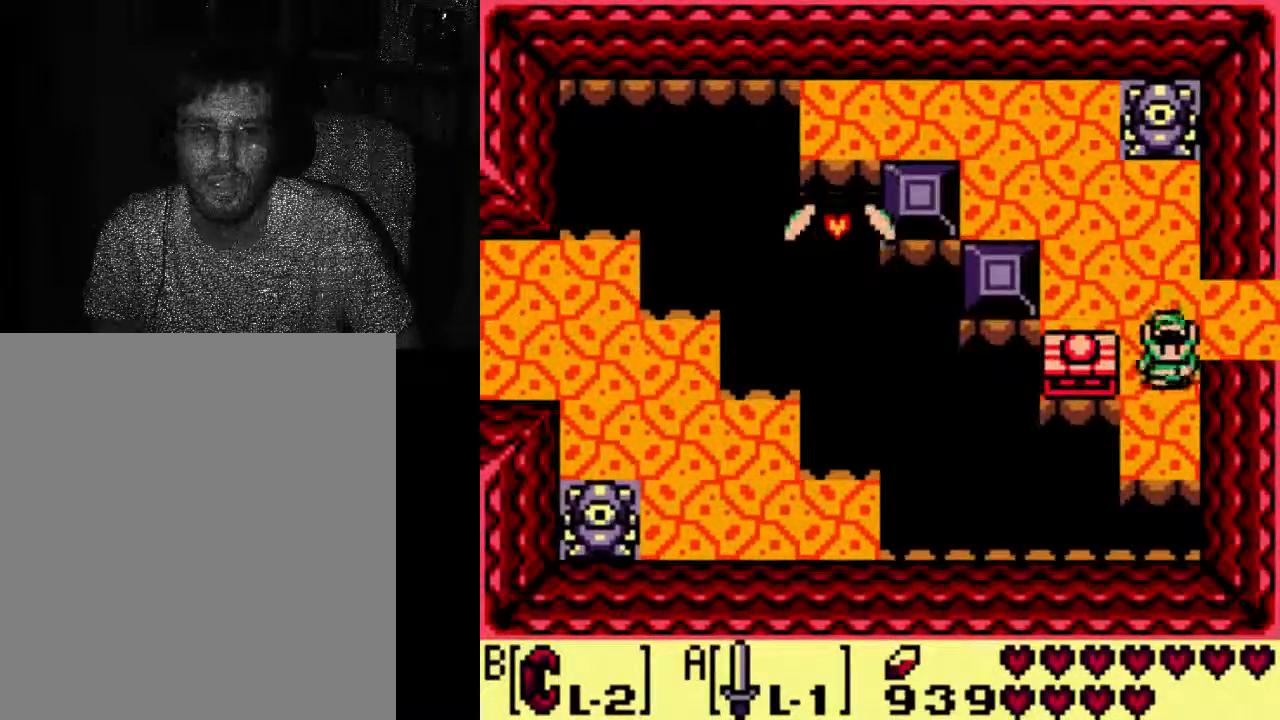
{"buttons": [], "left_stick": "center", "right_stick": "center", "events": []}
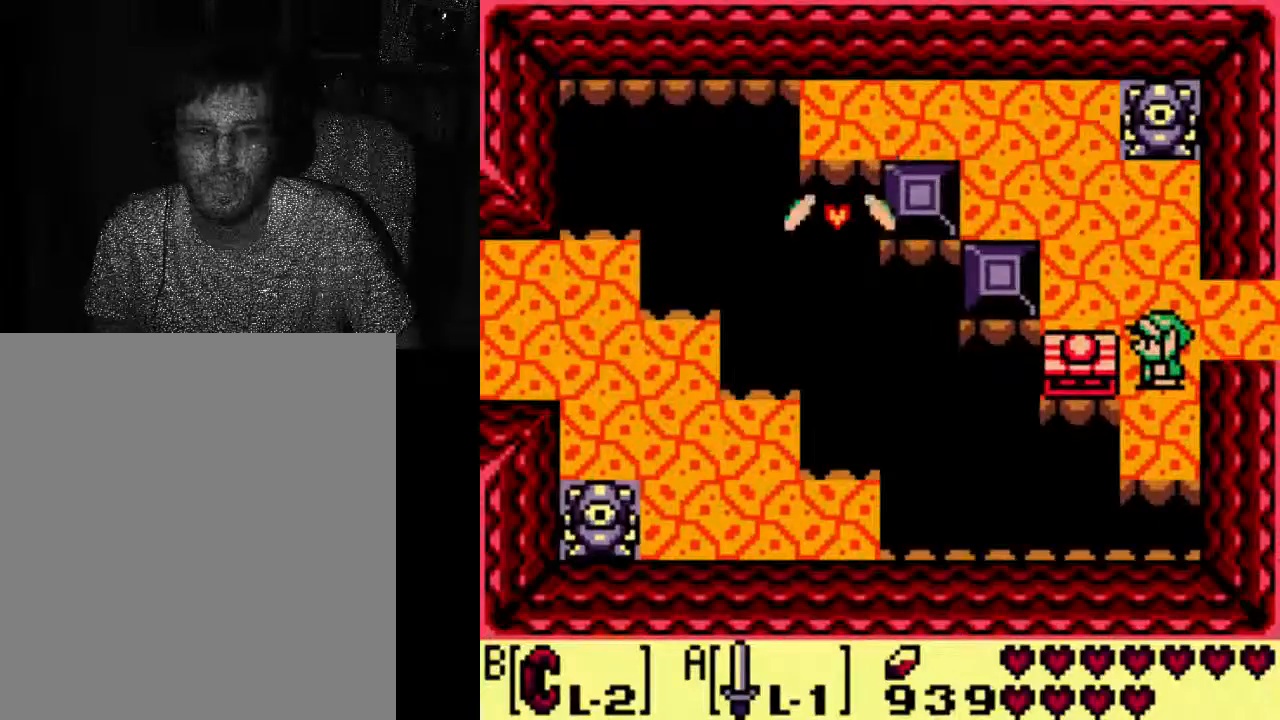
{"buttons": [], "left_stick": "center", "right_stick": "center", "events": []}
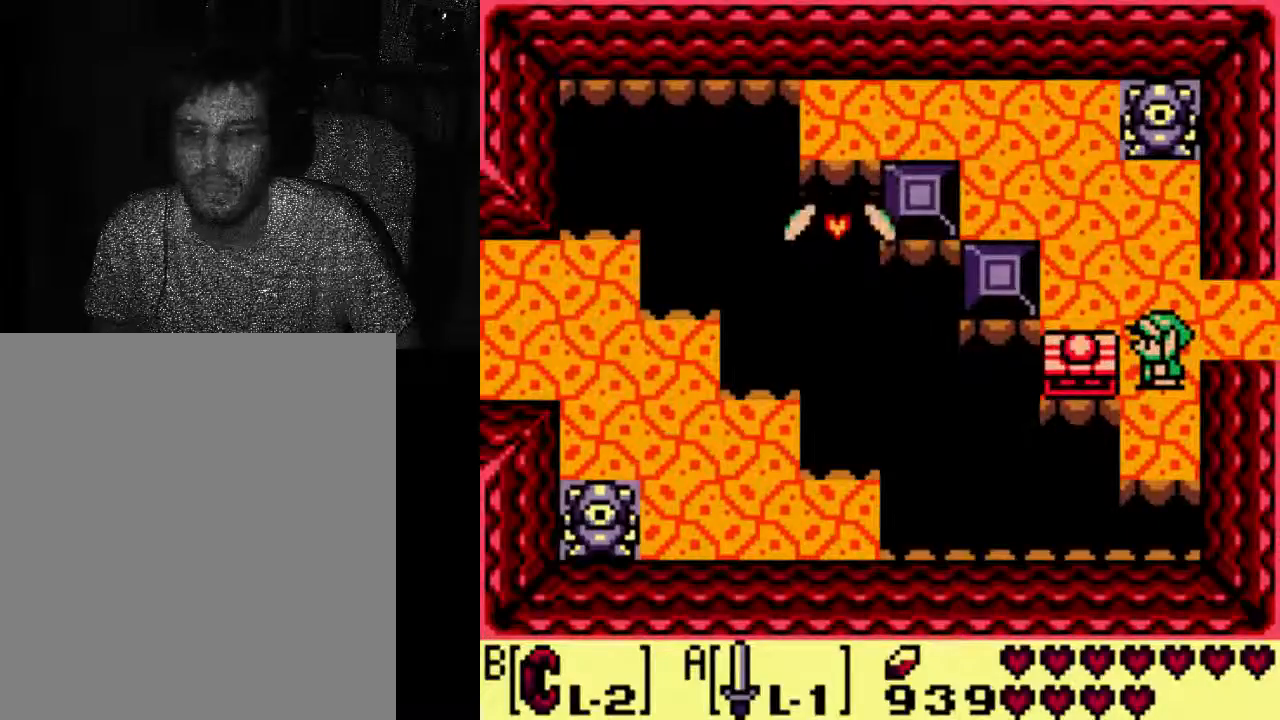
{"buttons": [], "left_stick": "center", "right_stick": "center", "events": []}
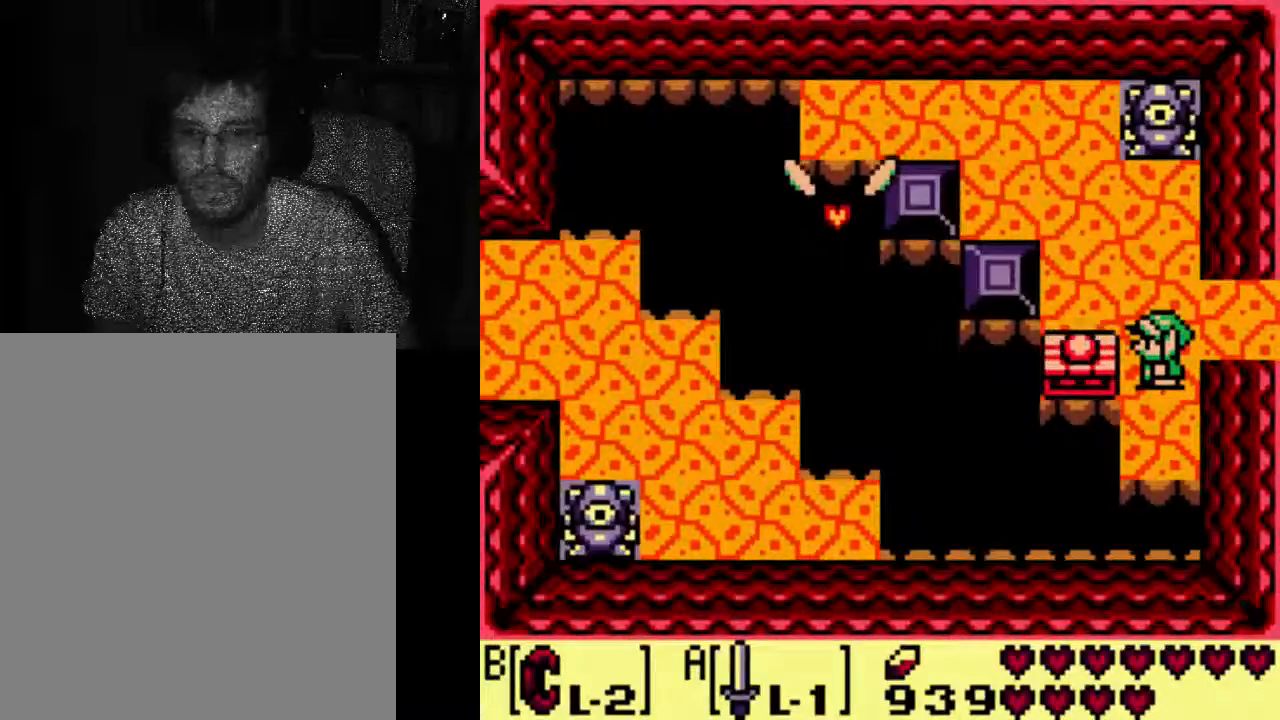
{"buttons": ["A"], "left_stick": "center", "right_stick": "center"}
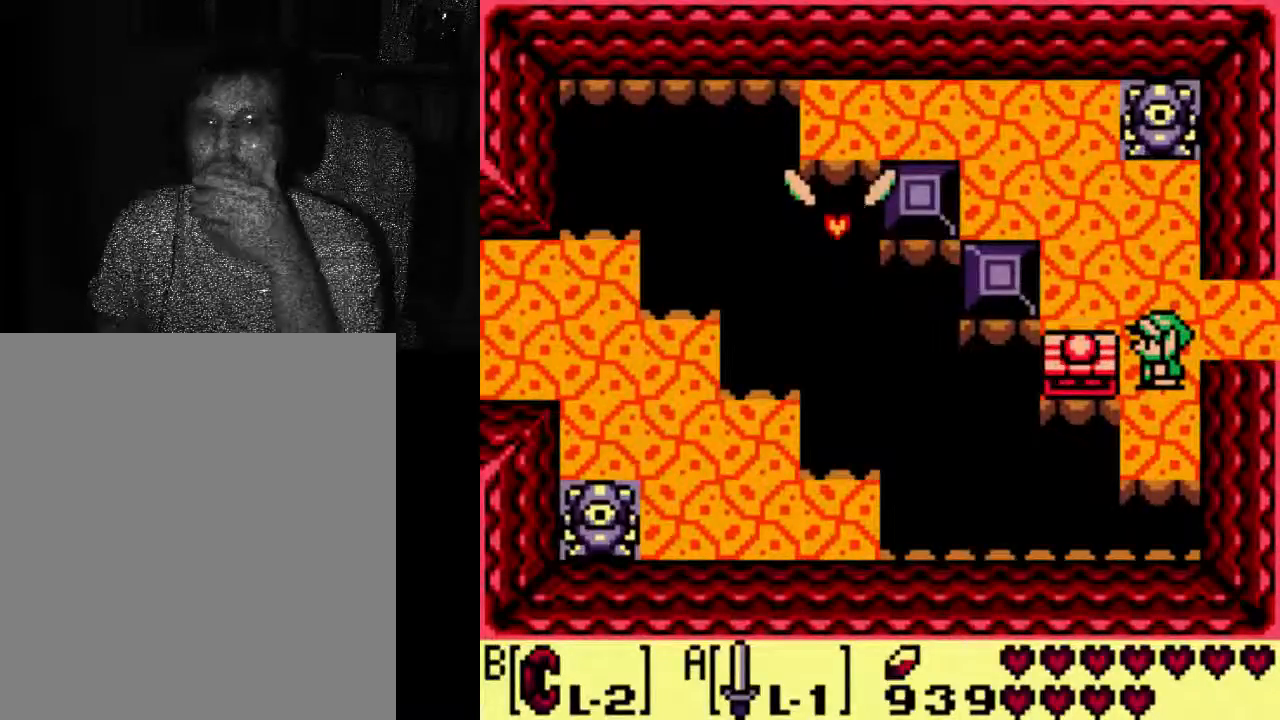
{"buttons": ["A"], "left_stick": "center", "right_stick": "center", "events": []}
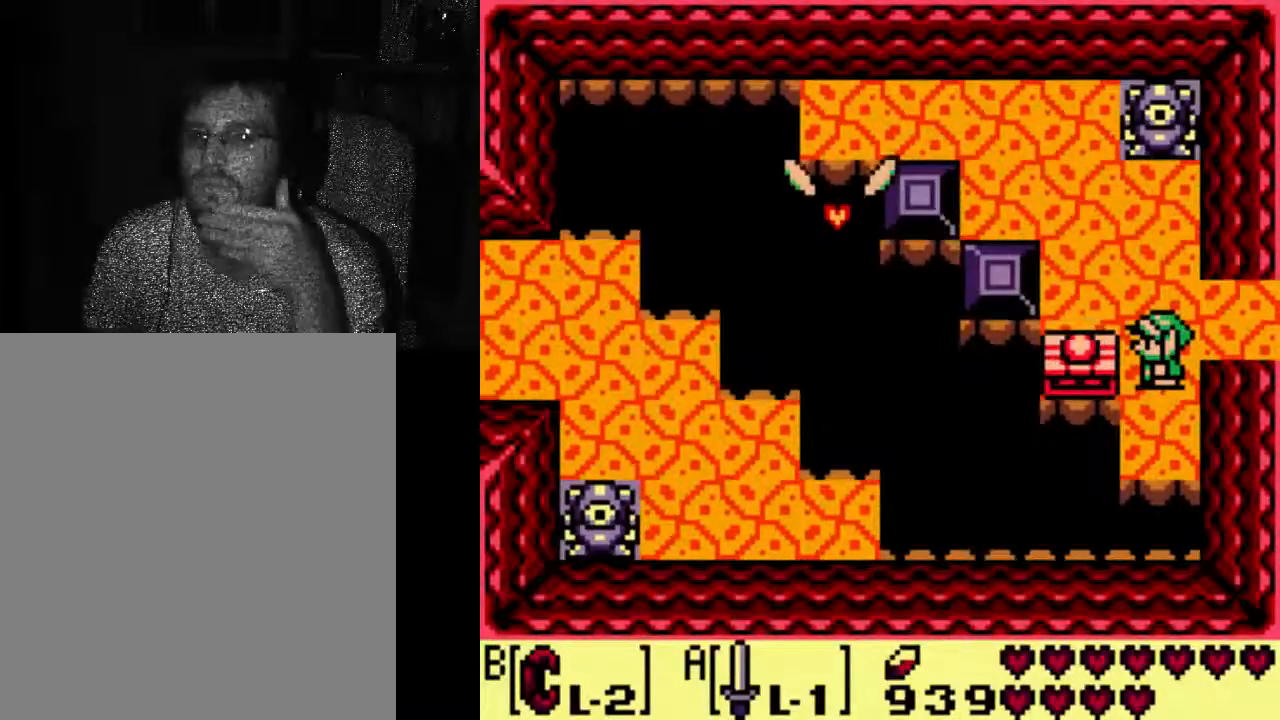
{"buttons": [], "left_stick": "center", "right_stick": "center", "events": [[500, "A", "up"]]}